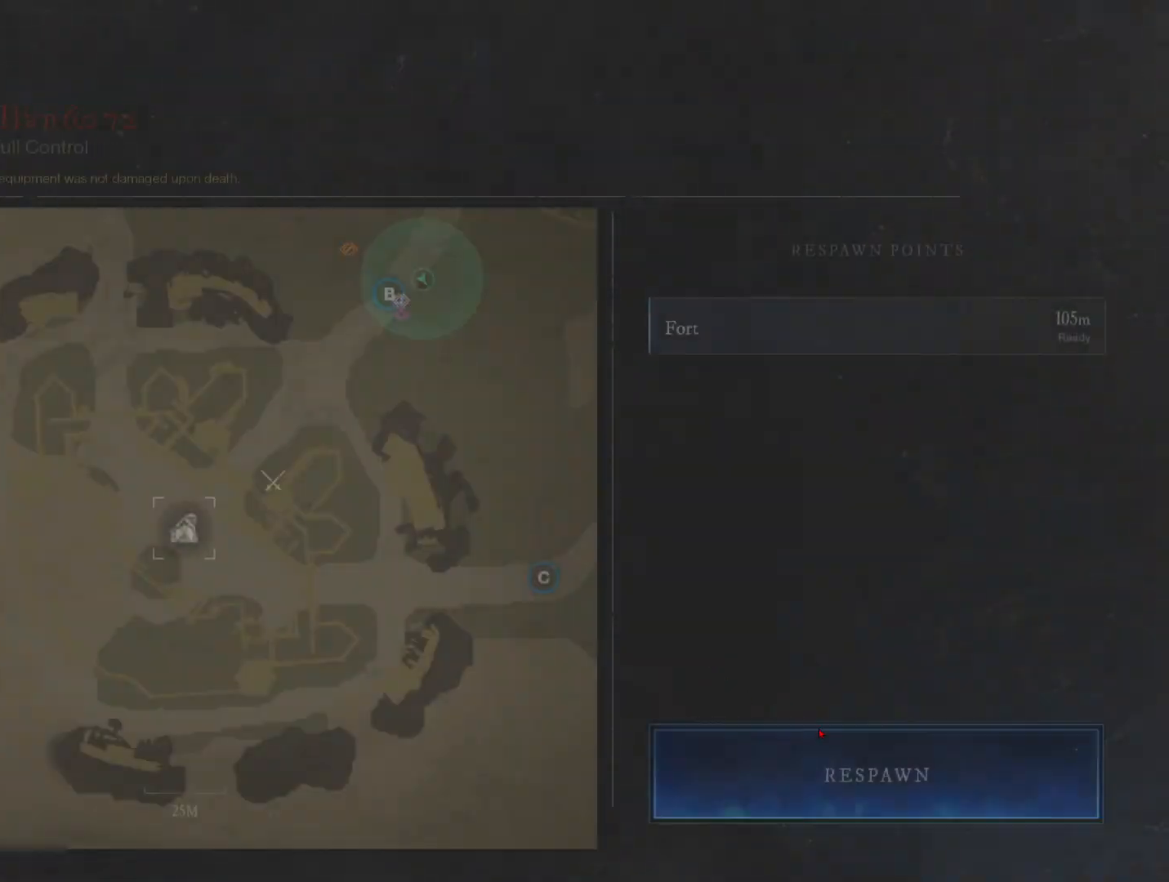
Gameplay with keyboard and mouse; each line is a JSON object with the keys and mouse buttons held at the frame after it. "events" lists presses ("down") and releases ("up") of "1", "2", "3", "4", "5", "a", "alt", "b", "c", "ctrl", "d", "e", "f", "g", "q", "r", "s", "shift", "space", "t", "tab", "tilde", "v", "w", "x", "z", "mouse_left", "mouse_wheel", "mouse_right", "mouse_mb4" and "mouse_mb5" between this image and that frame as [ms after this image, input, new state], when the widget could be followed in between. "mouse_left", "mouse_wheel", "mouse_right", "mouse_mb4", "mouse_mb5" = the "left", "wheel", "right", "mb4", "mb5" buttons of the "mouse" list. No other keys are recorded. "wheel" means that the mouse wheel is clicked or scrolled. Mouse movement is not recorded.
{"keys": [], "mouse": [], "events": [[300, "mouse_left", "down"], [334, "mouse_left", "up"]]}
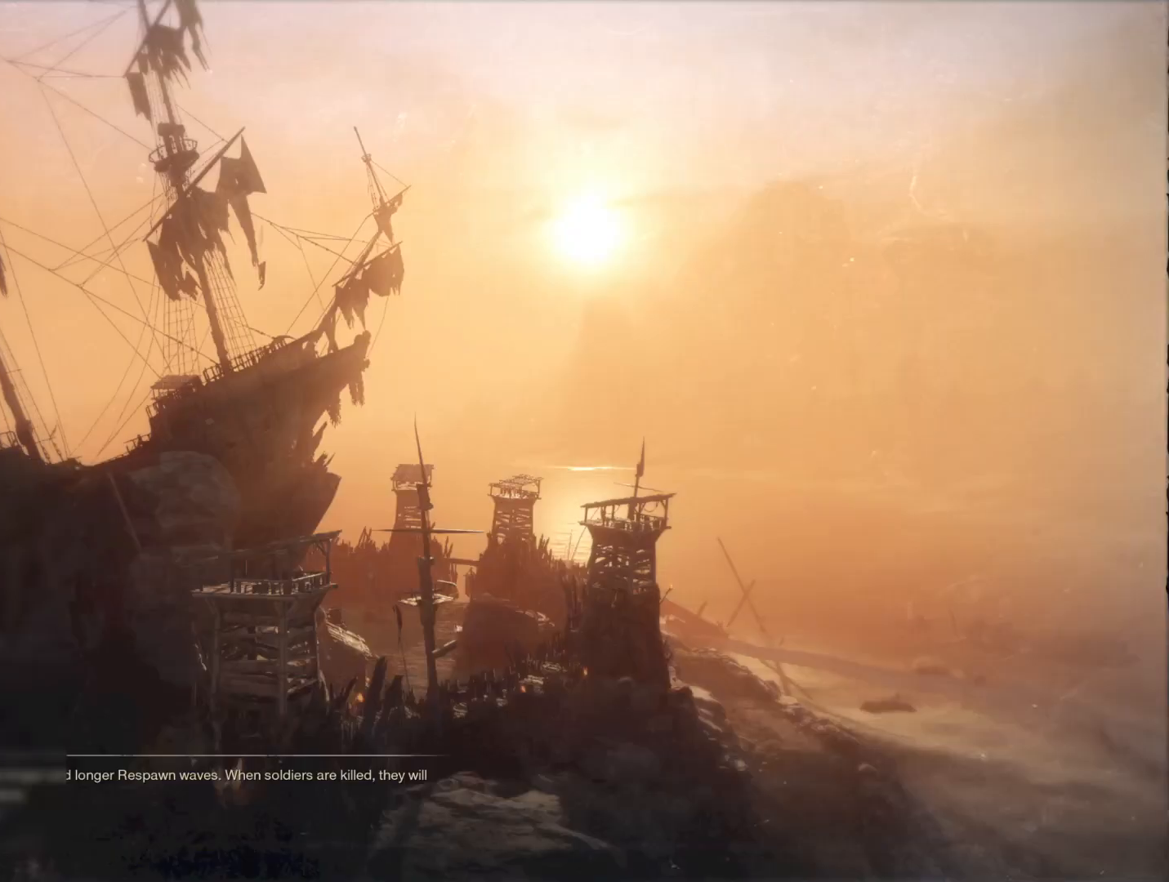
{"keys": [], "mouse": [], "events": []}
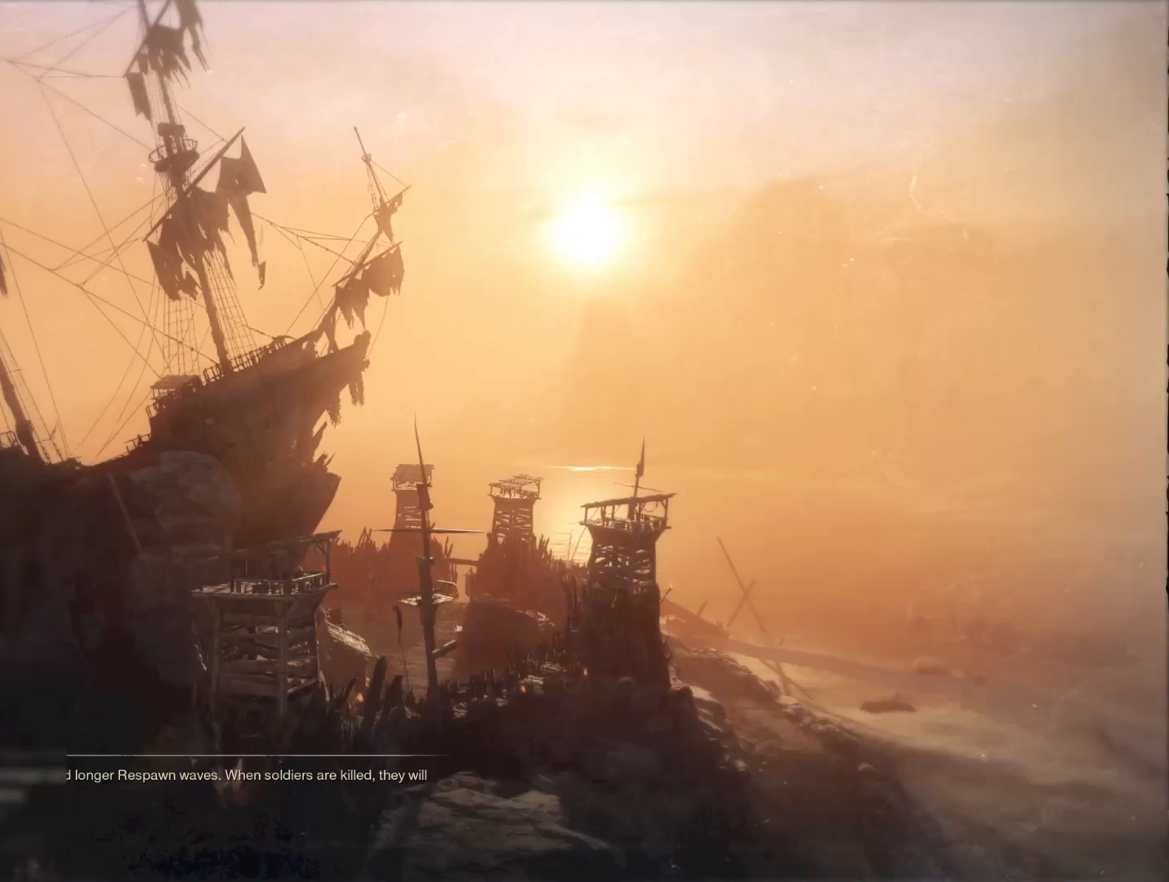
{"keys": [], "mouse": [], "events": []}
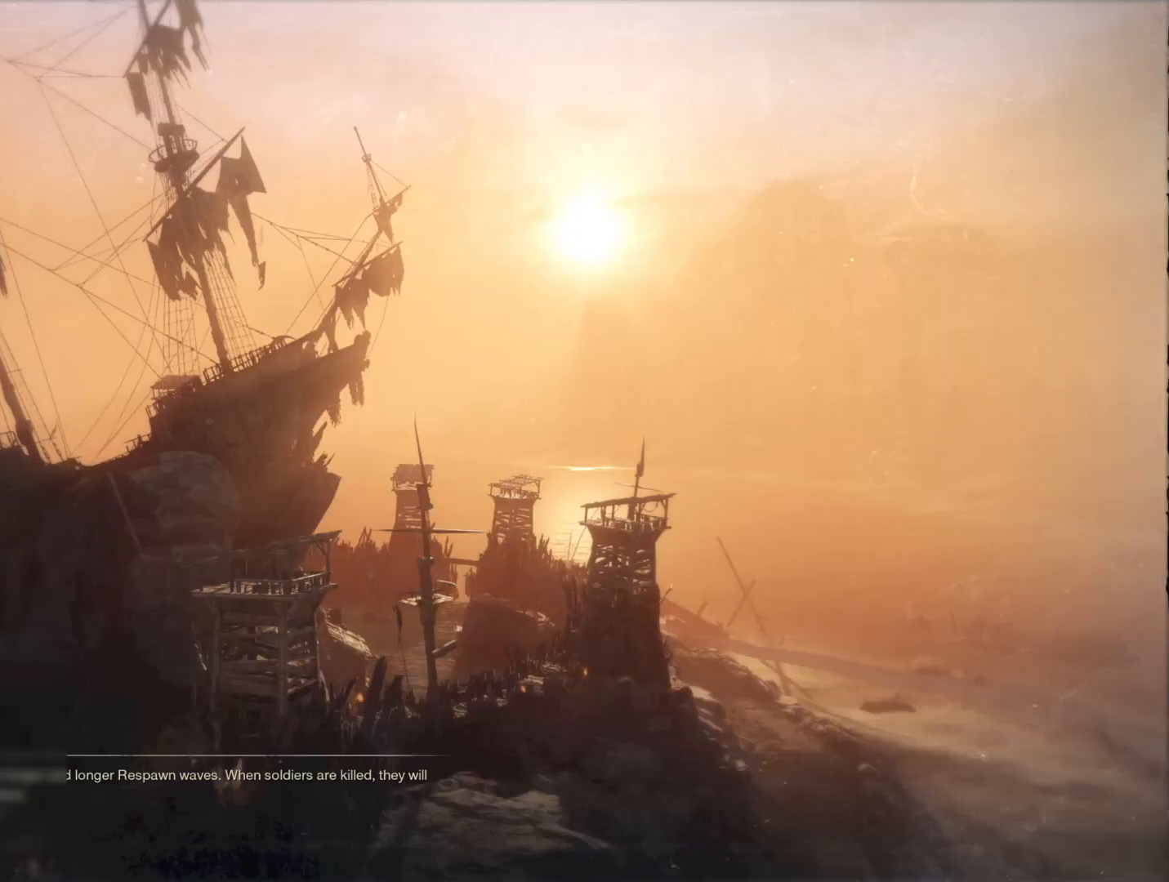
{"keys": [], "mouse": [], "events": []}
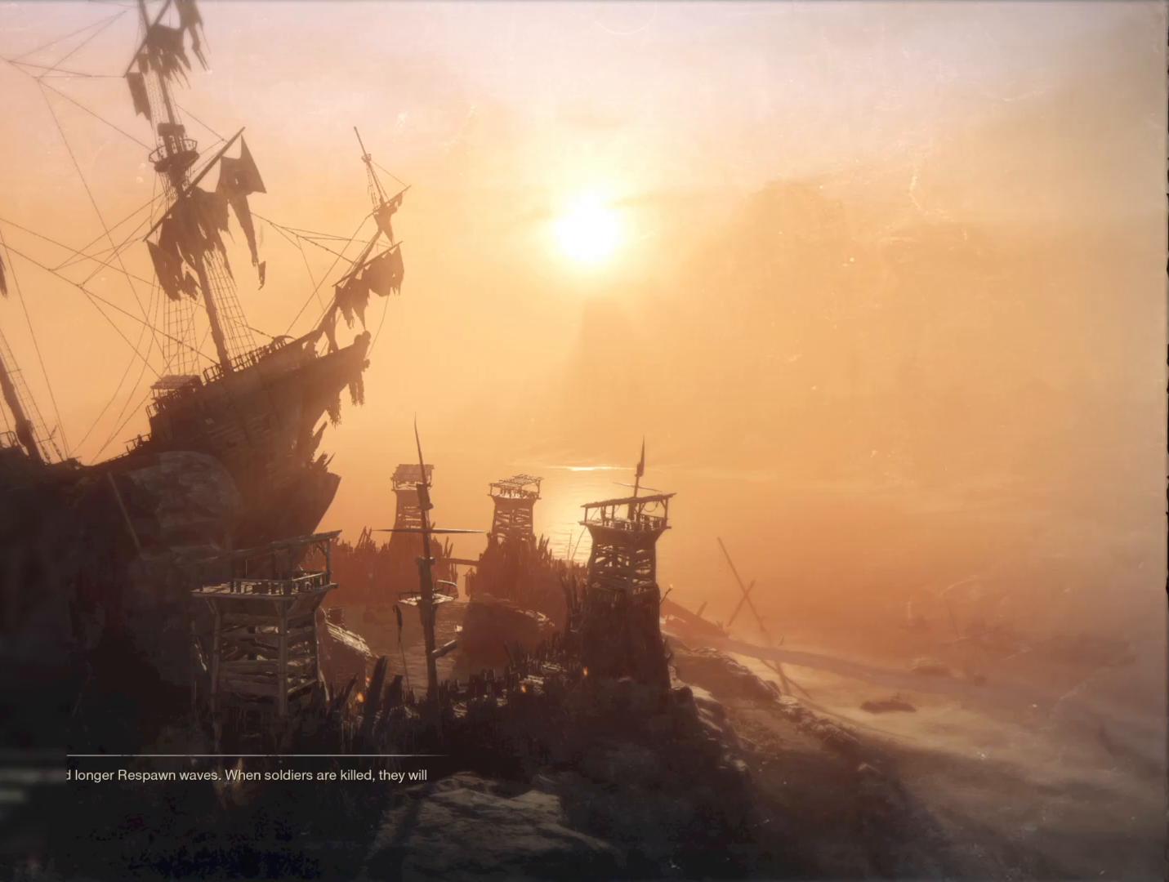
{"keys": [], "mouse": [], "events": []}
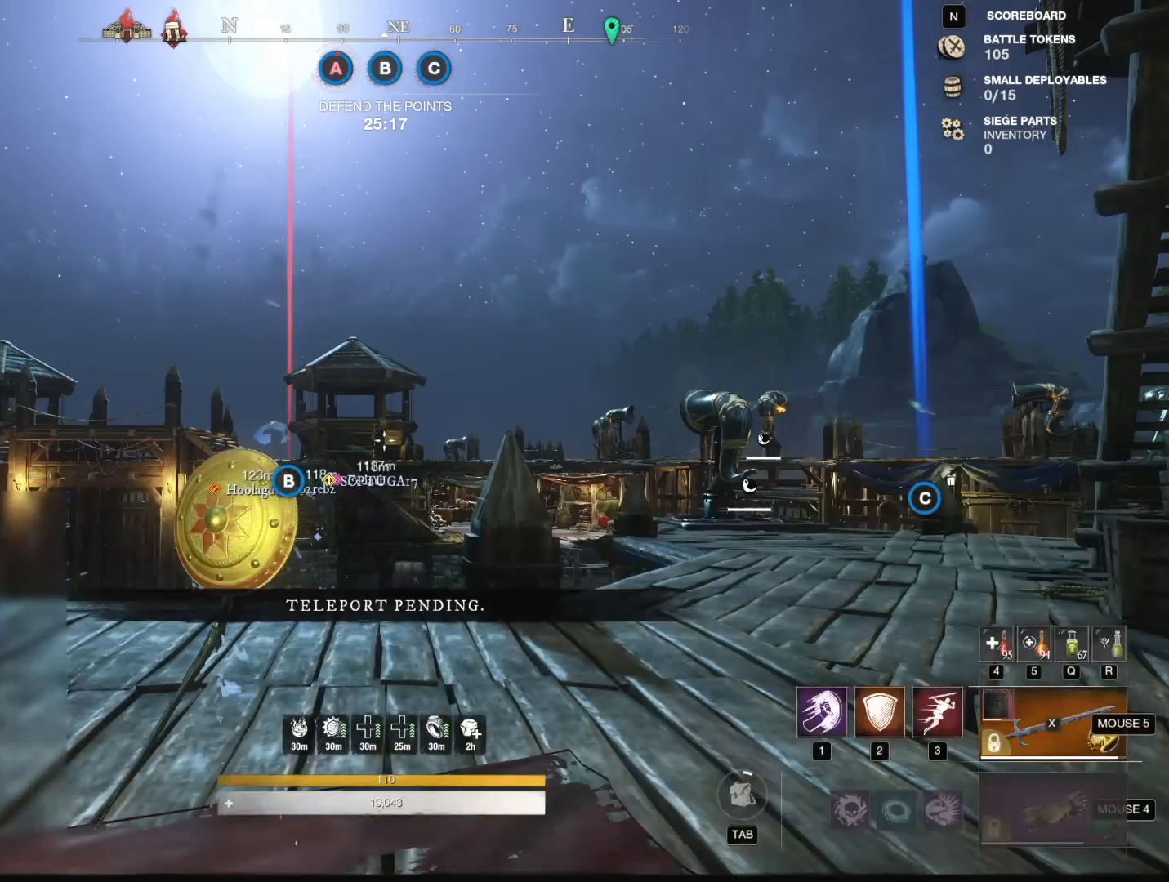
{"keys": [], "mouse": [], "events": []}
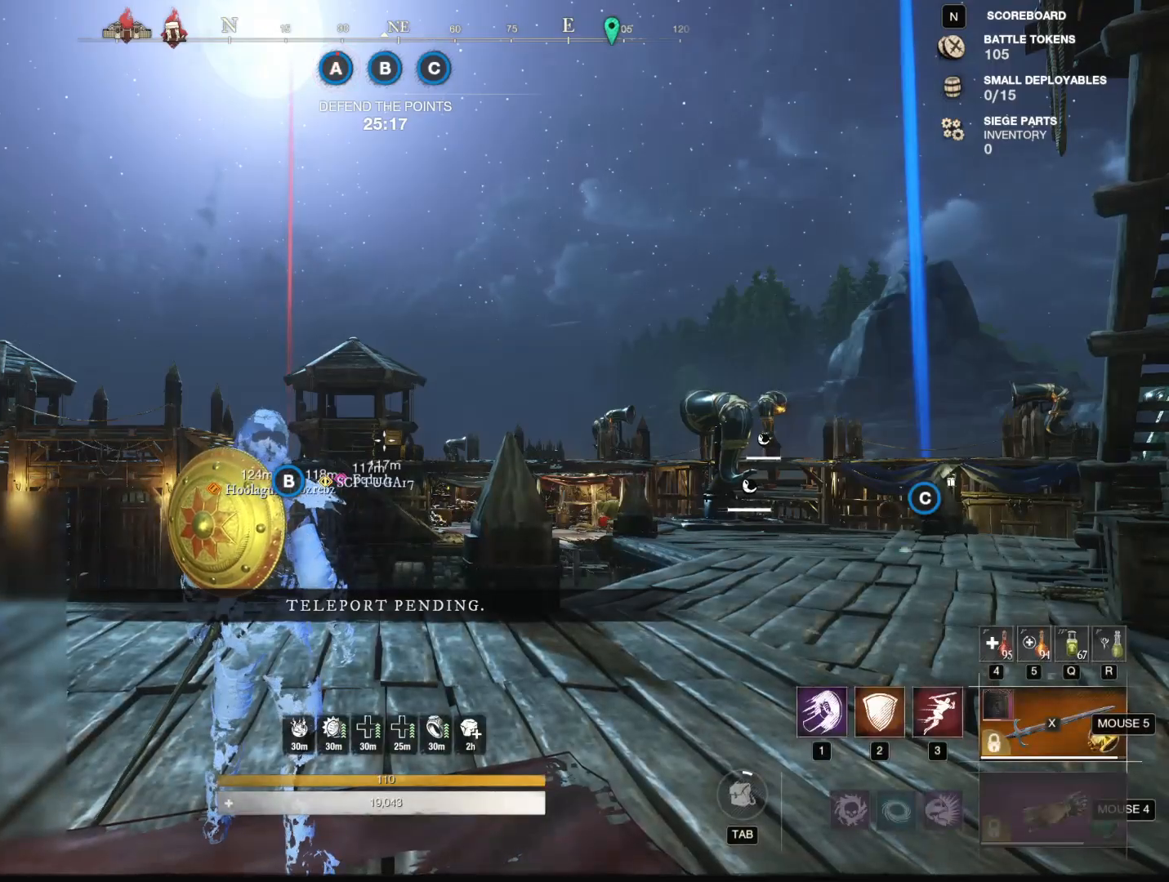
{"keys": [], "mouse": [], "events": []}
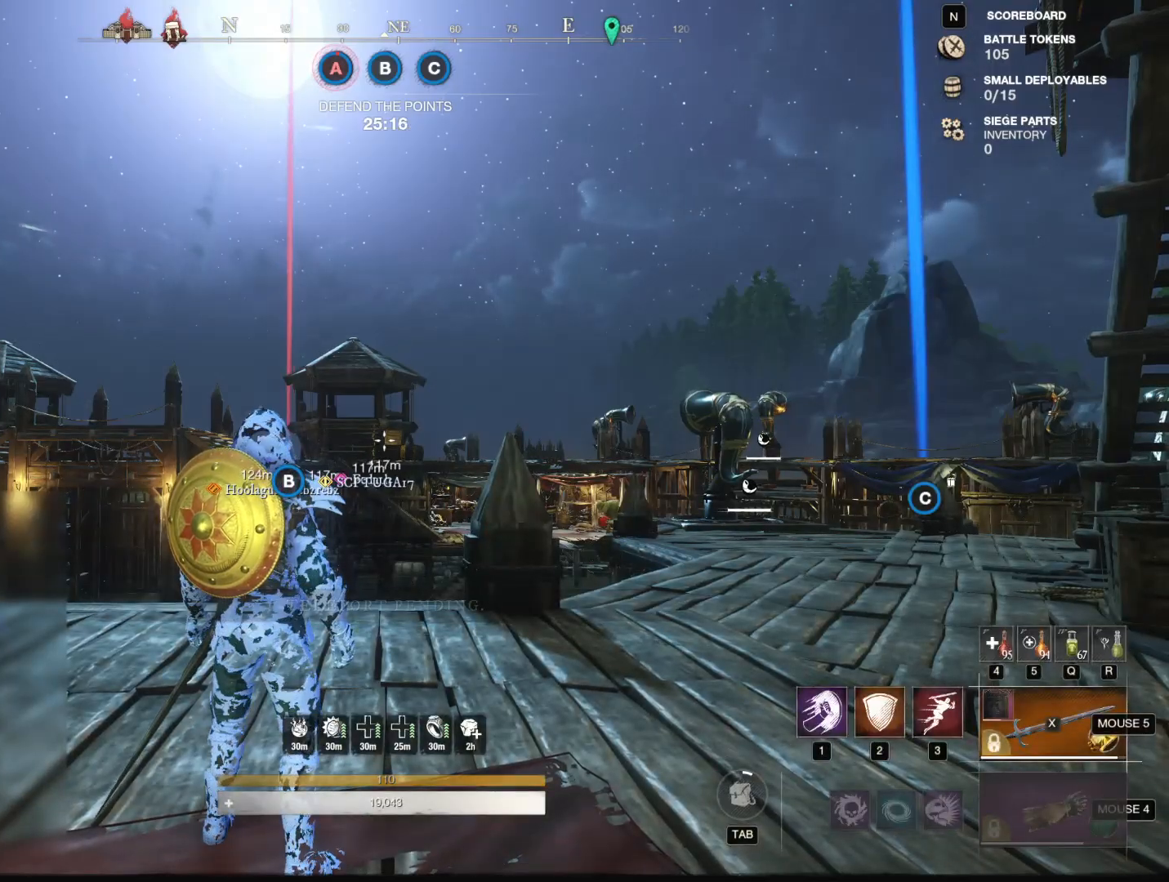
{"keys": ["w"], "mouse": [], "events": [[317, "w", "down"]]}
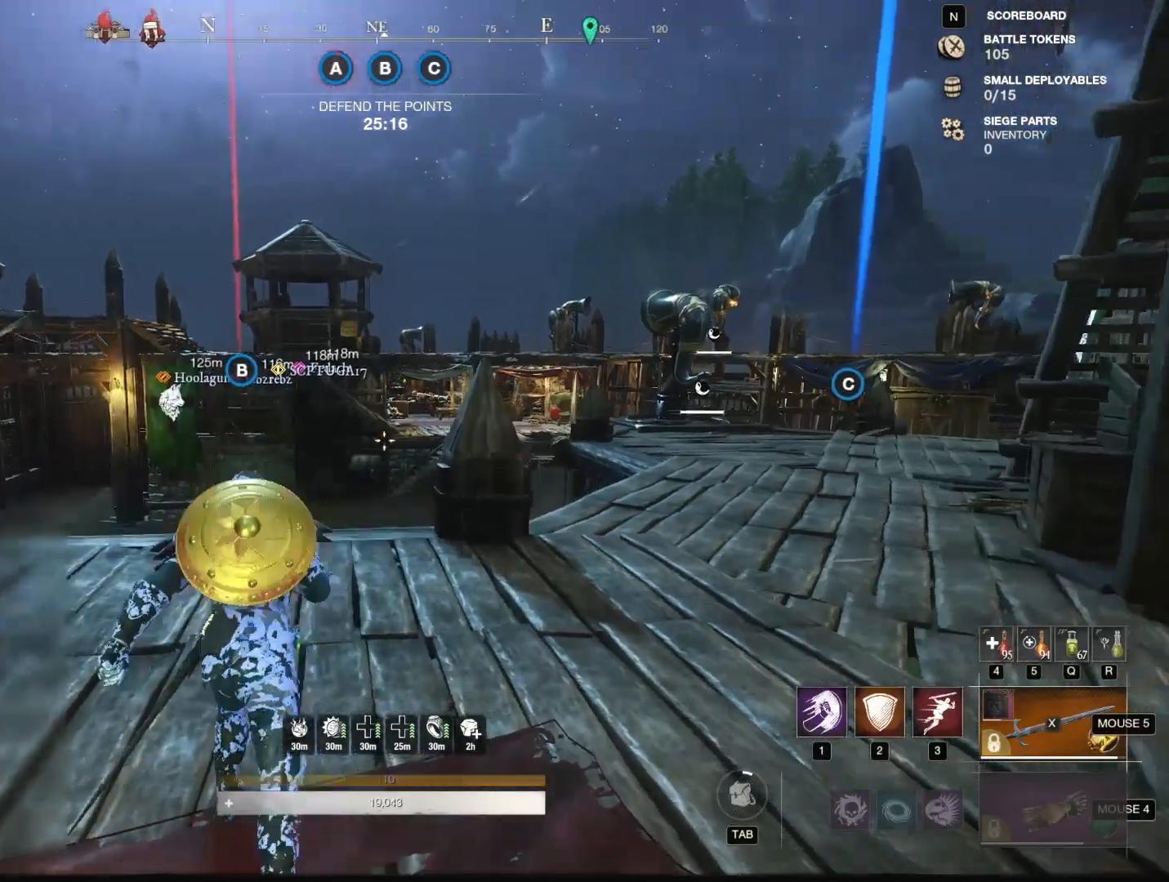
{"keys": ["tab", "w"], "mouse": [], "events": [[383, "tab", "down"]]}
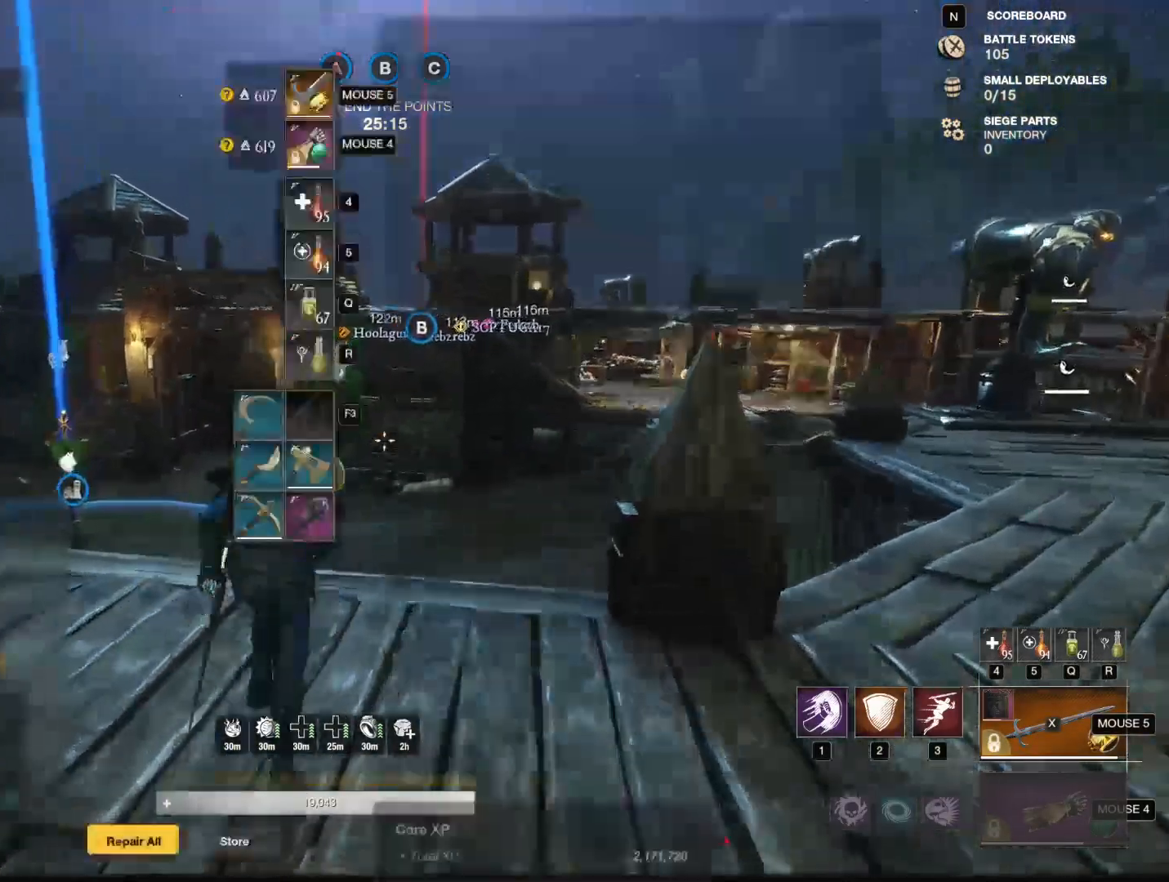
{"keys": ["w"], "mouse": [], "events": [[17, "tab", "up"], [267, "tab", "down"], [367, "tab", "up"]]}
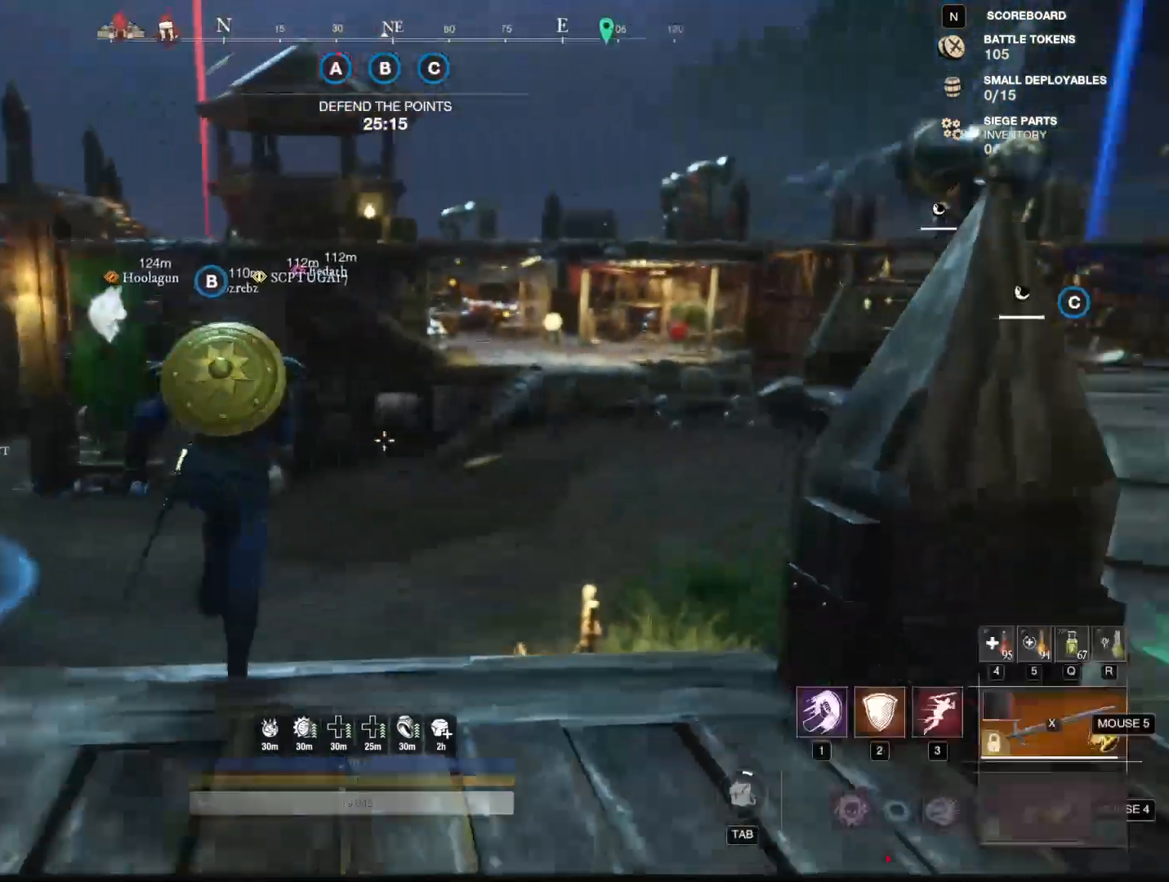
{"keys": ["w"], "mouse": [], "events": []}
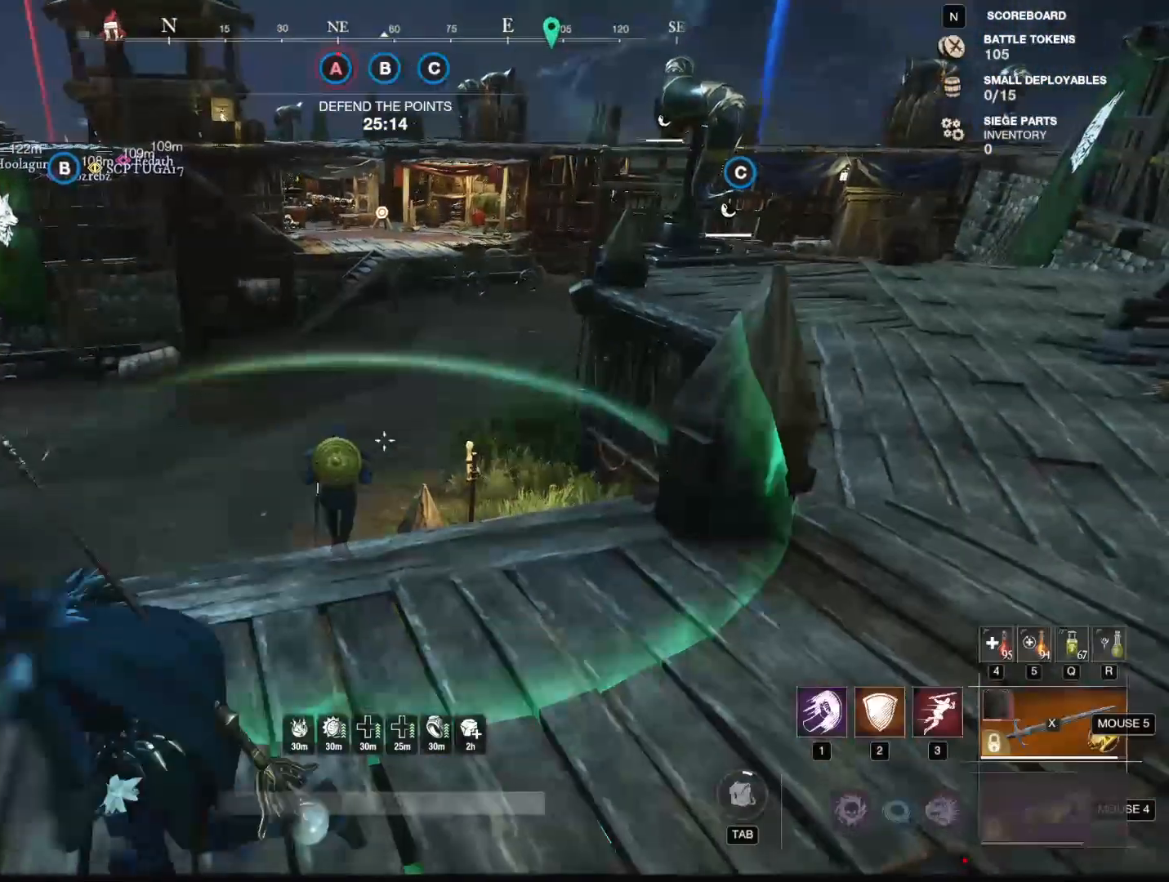
{"keys": ["w"], "mouse": ["mb5"], "events": [[434, "mouse_mb5", "down"]]}
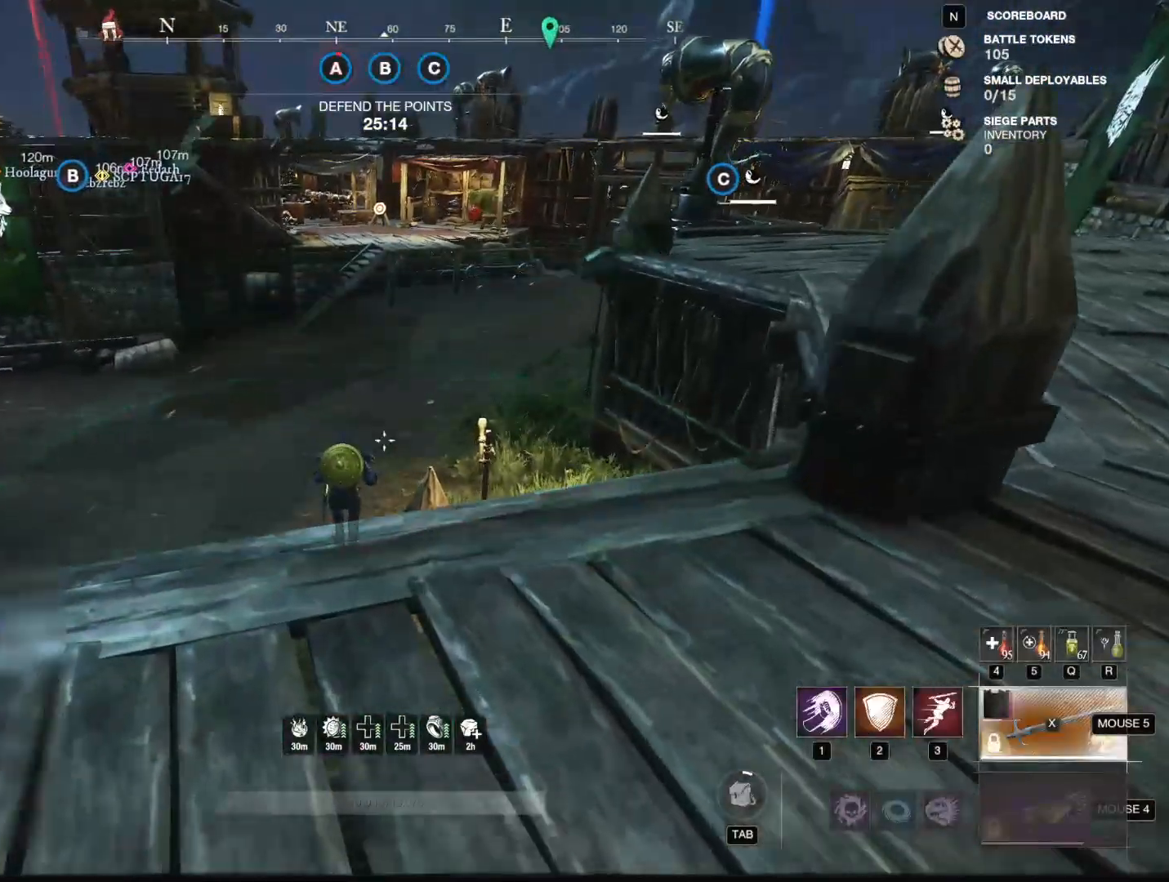
{"keys": ["w"], "mouse": [], "events": [[17, "mouse_mb5", "up"]]}
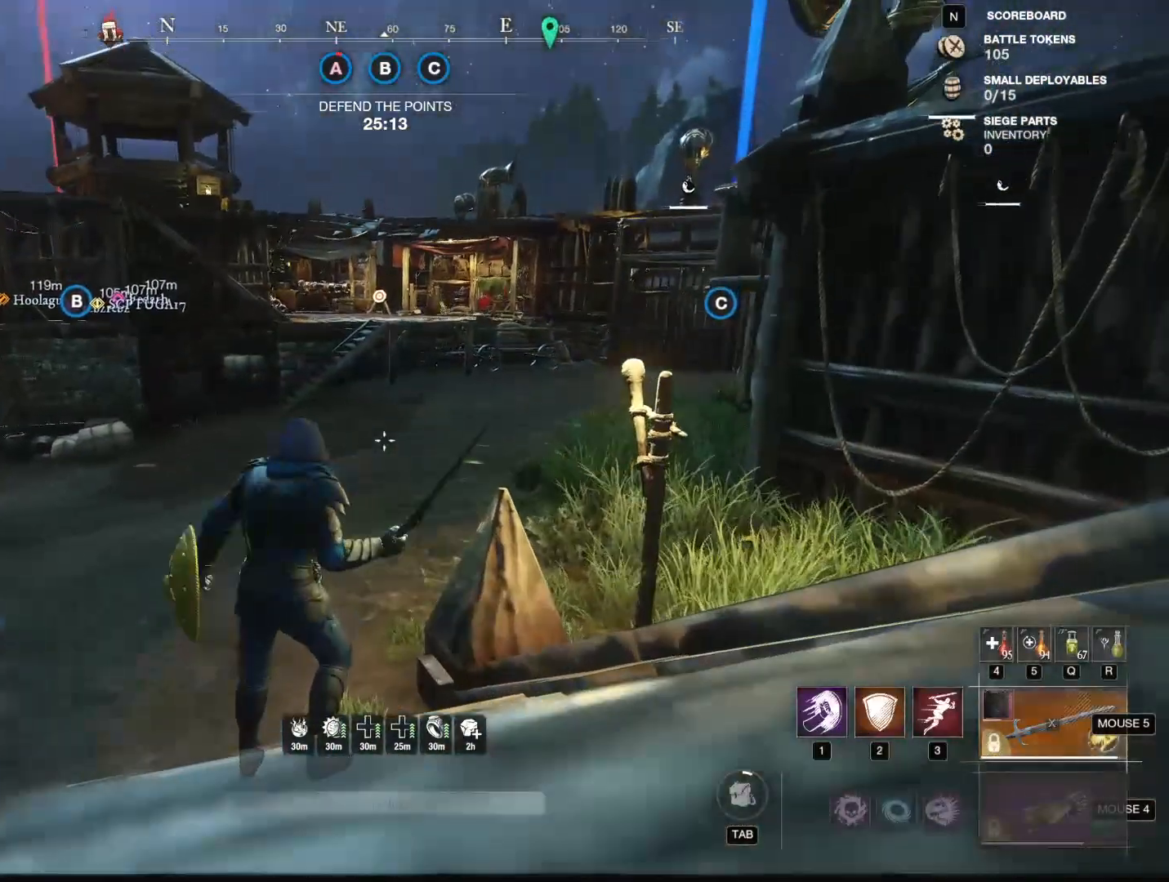
{"keys": [], "mouse": [], "events": [[317, "w", "up"]]}
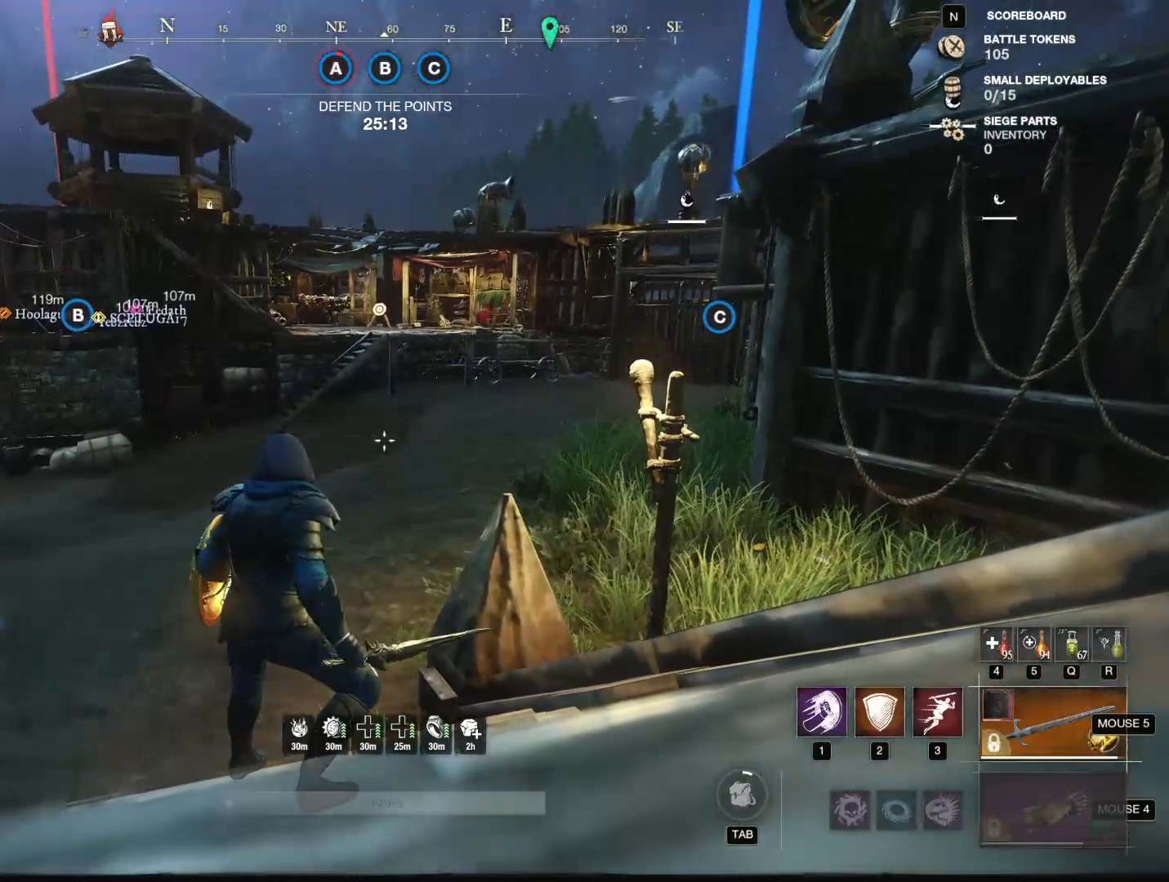
{"keys": [], "mouse": [], "events": [[433, "mouse_left", "down"], [483, "mouse_left", "up"]]}
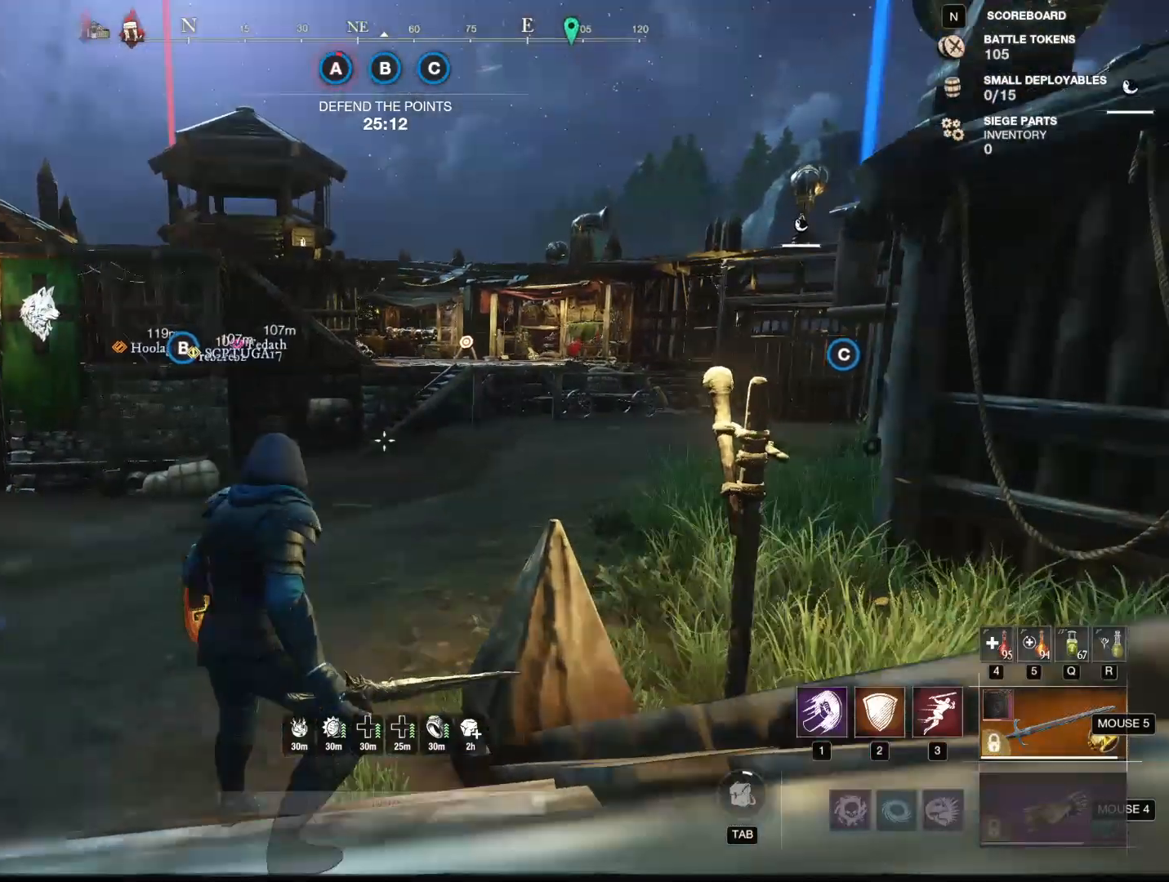
{"keys": ["w"], "mouse": [], "events": [[350, "w", "down"]]}
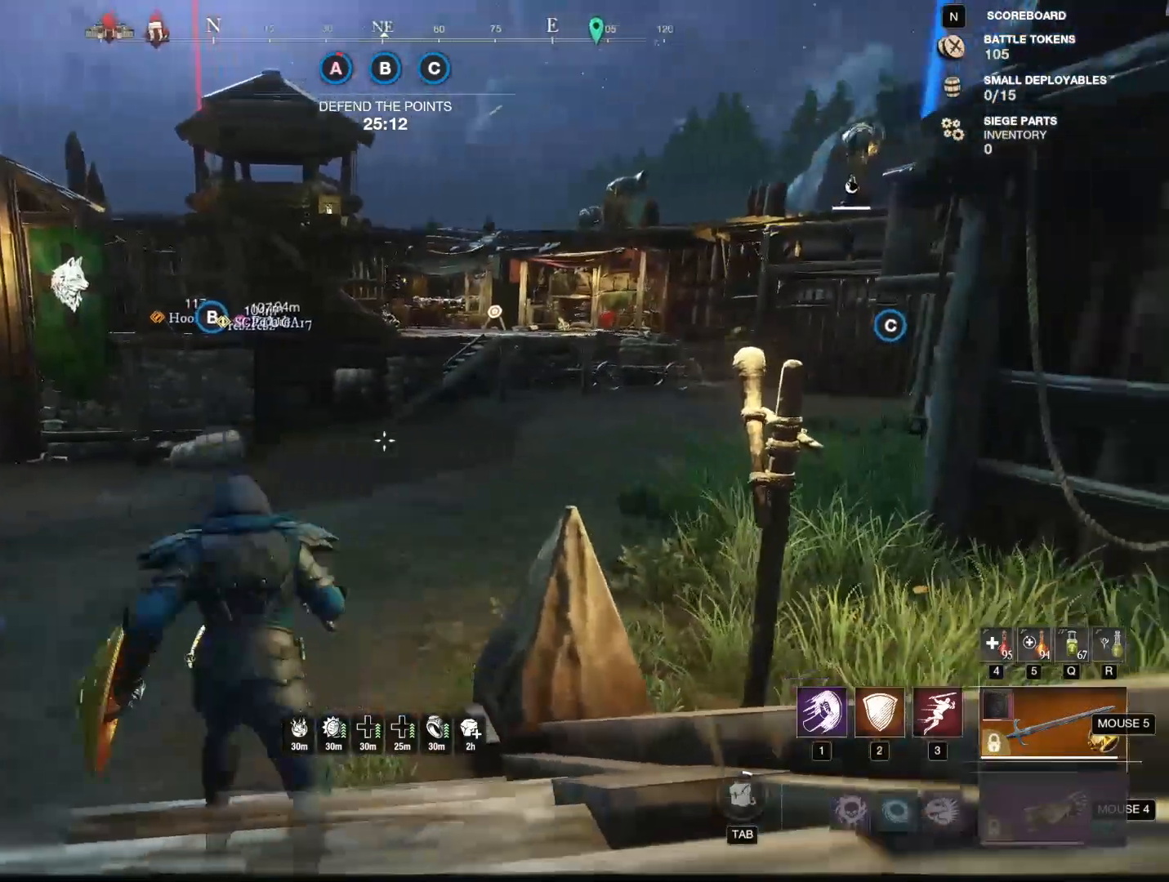
{"keys": ["w"], "mouse": [], "events": [[284, "3", "down"], [451, "3", "up"]]}
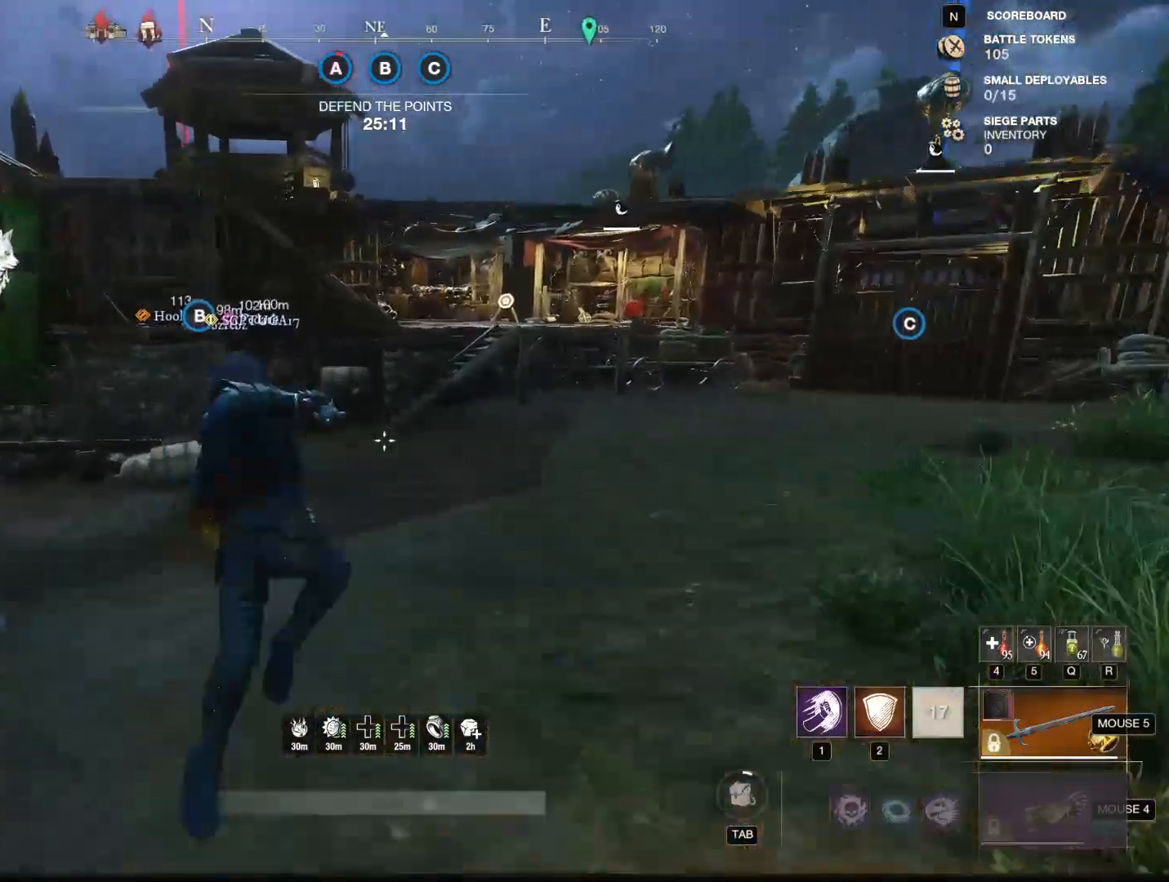
{"keys": ["shift", "w"], "mouse": [], "events": [[434, "shift", "down"]]}
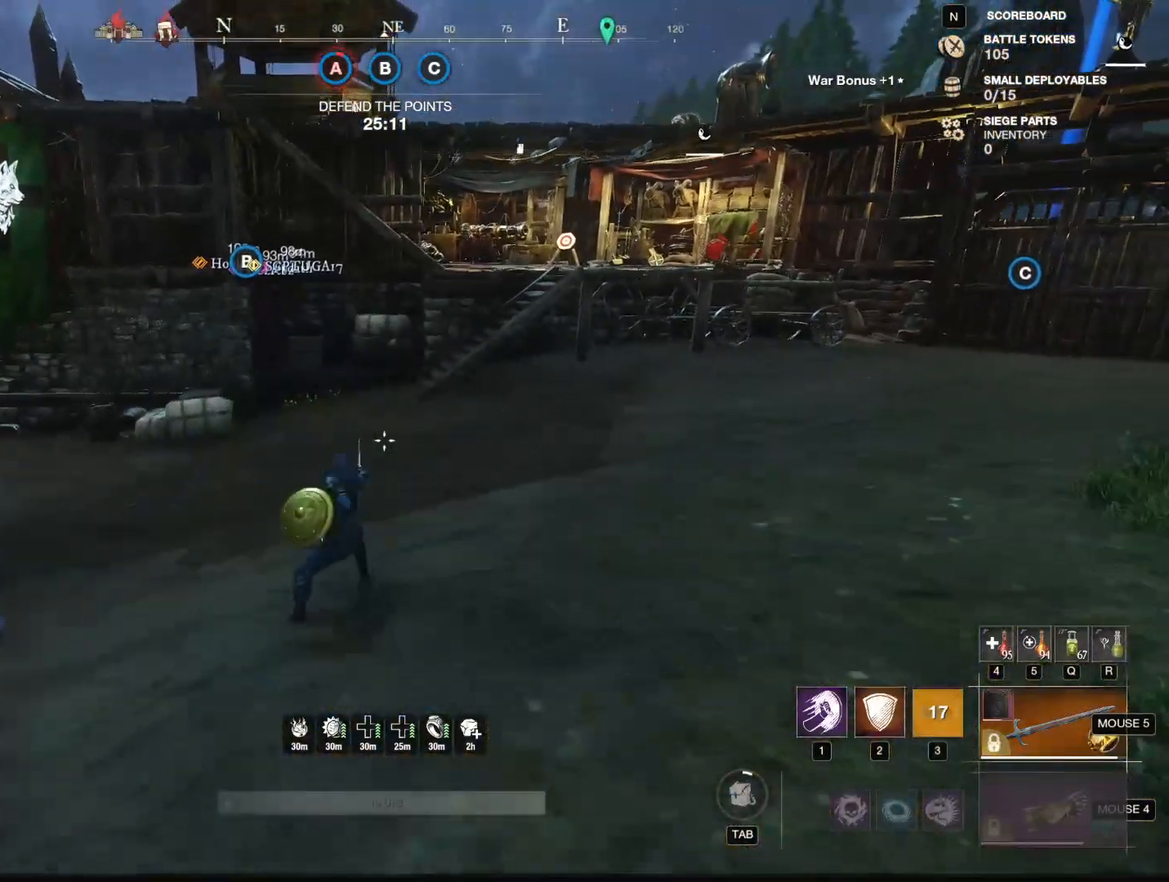
{"keys": ["w"], "mouse": [], "events": [[66, "shift", "up"]]}
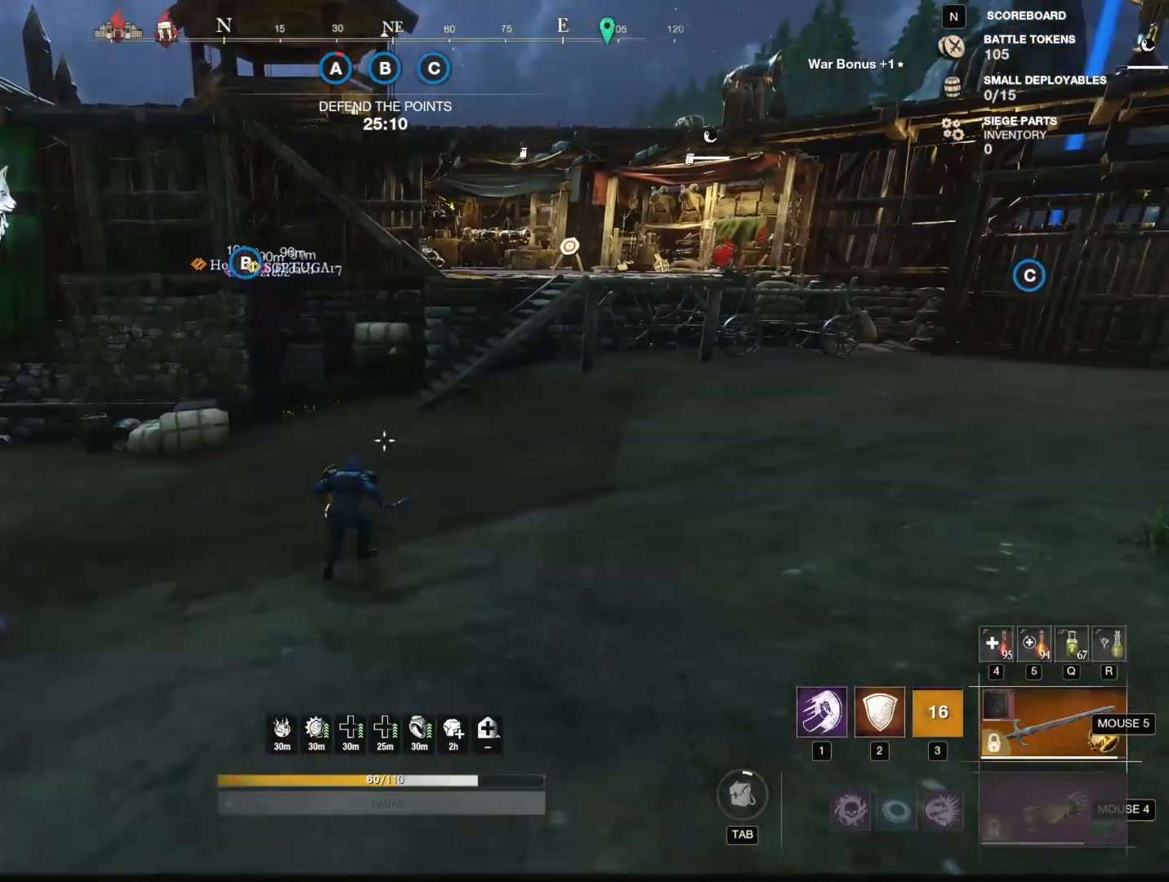
{"keys": ["w"], "mouse": [], "events": []}
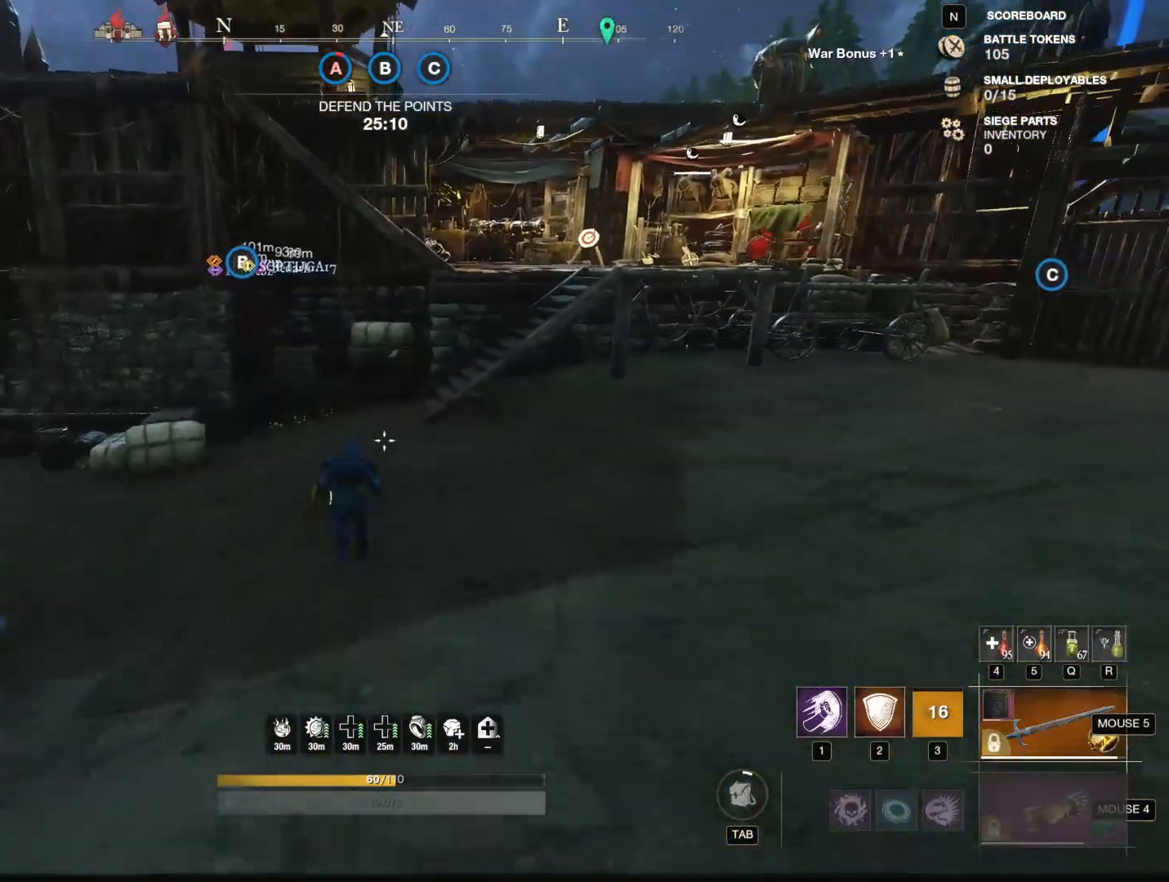
{"keys": ["w"], "mouse": [], "events": []}
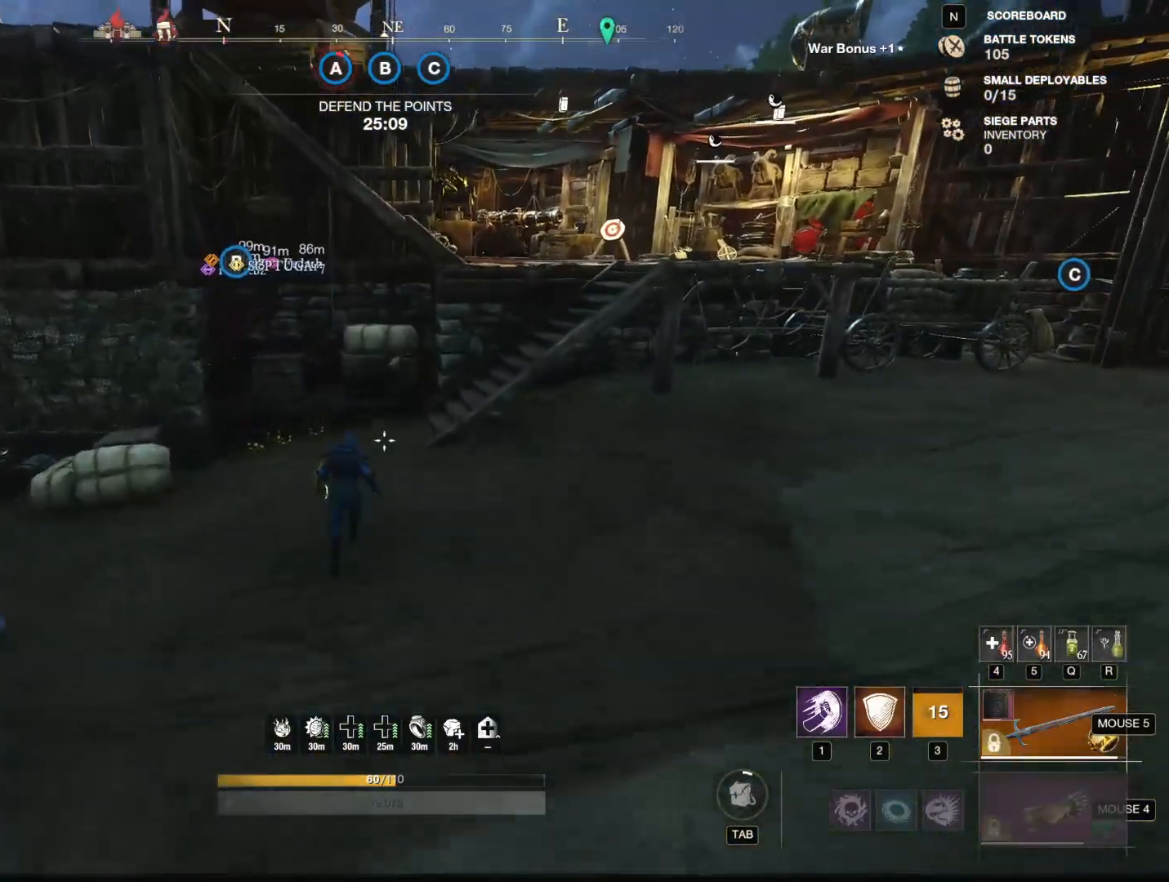
{"keys": ["w"], "mouse": [], "events": []}
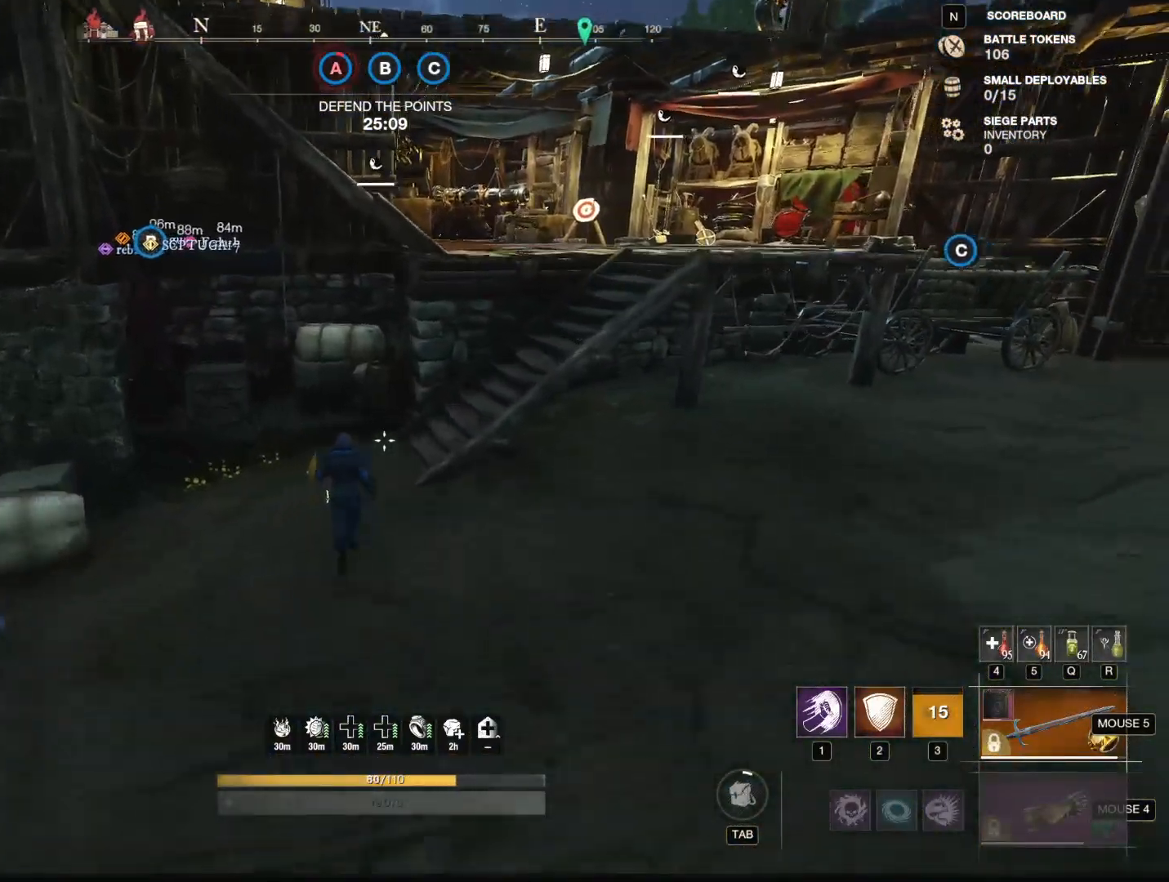
{"keys": ["w"], "mouse": [], "events": []}
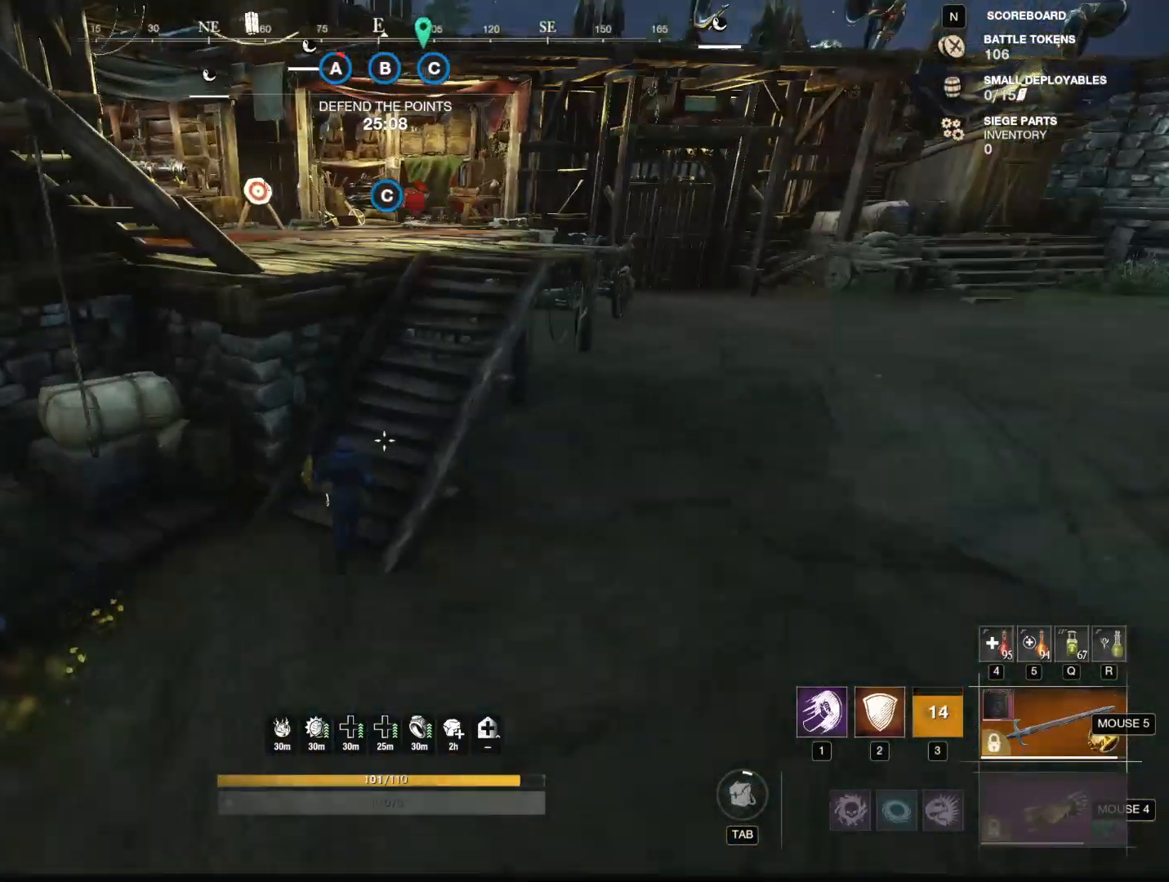
{"keys": ["w"], "mouse": [], "events": [[184, "d", "down"], [384, "d", "up"]]}
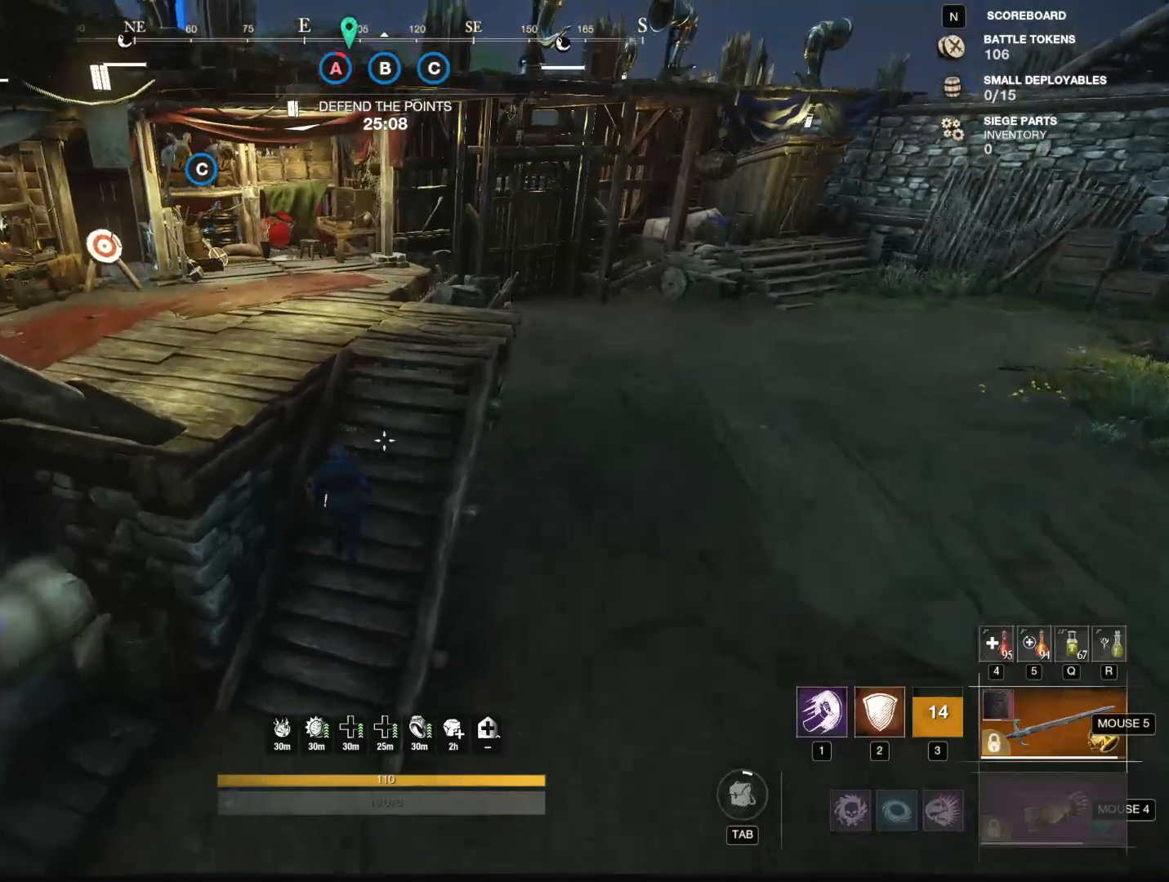
{"keys": ["w"], "mouse": [], "events": [[117, "d", "down"], [267, "d", "up"]]}
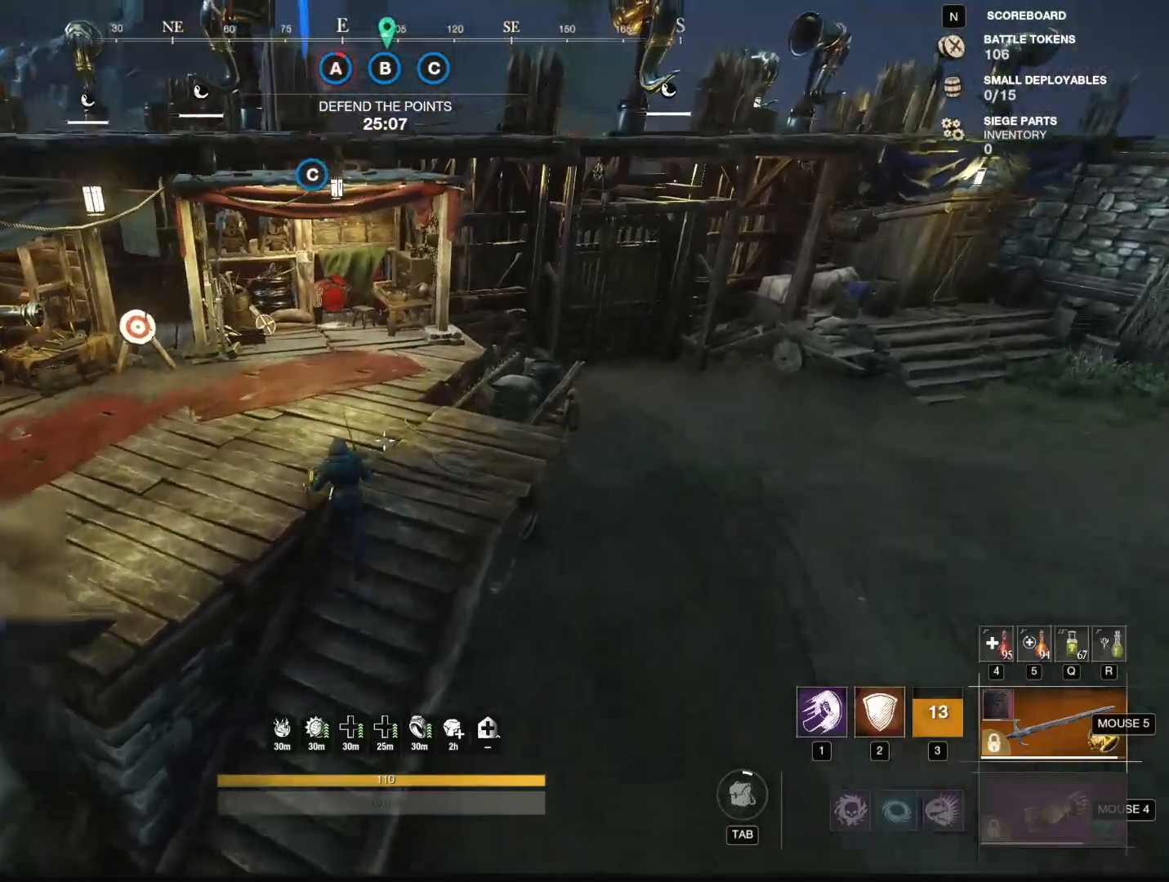
{"keys": ["w"], "mouse": [], "events": []}
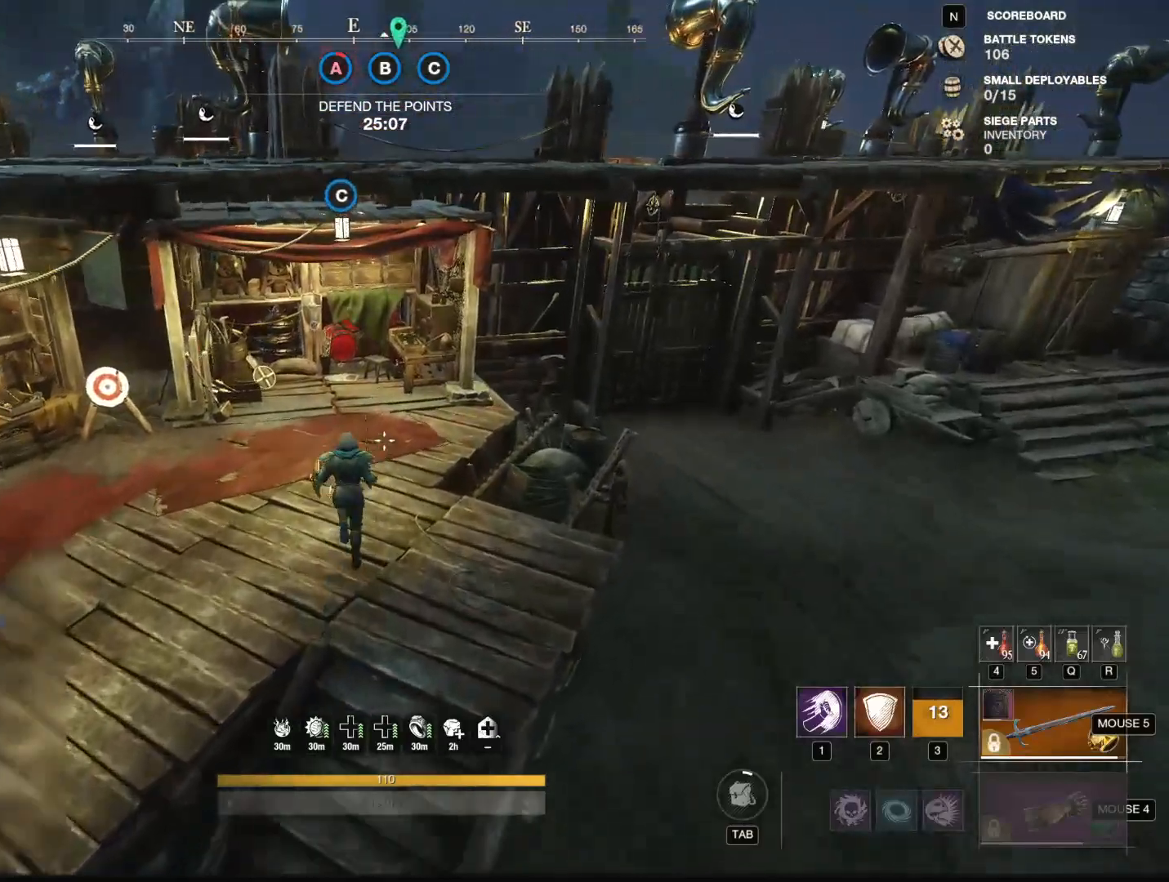
{"keys": ["w"], "mouse": [], "events": []}
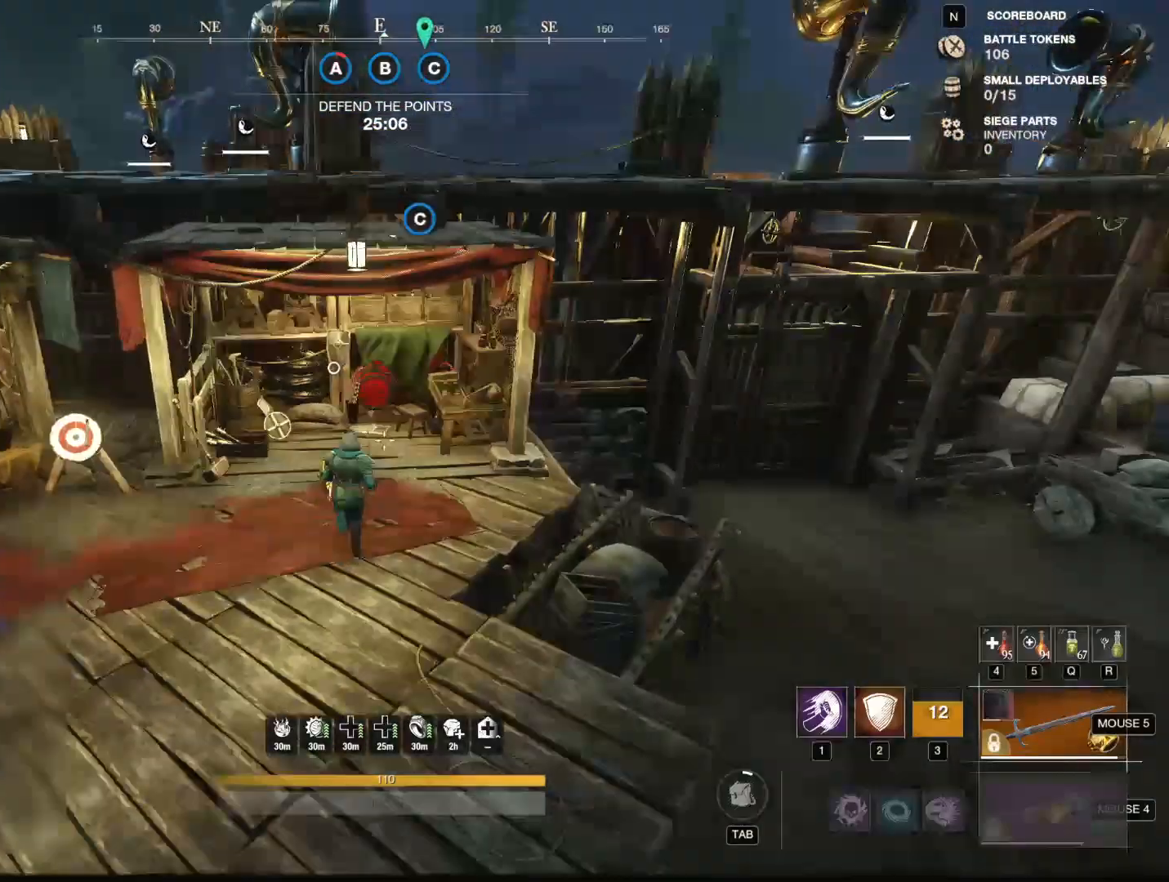
{"keys": [], "mouse": [], "events": [[400, "e", "down"], [450, "w", "up"], [501, "e", "up"]]}
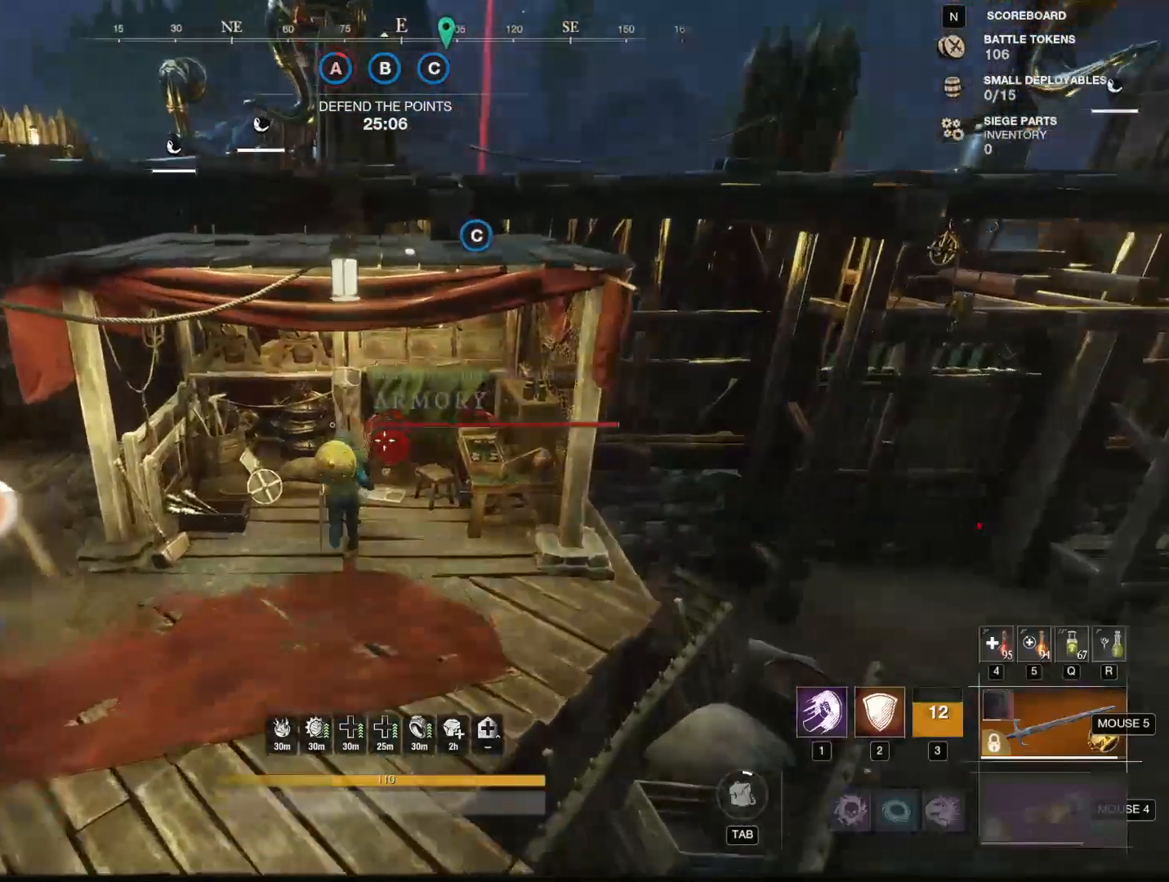
{"keys": [], "mouse": [], "events": []}
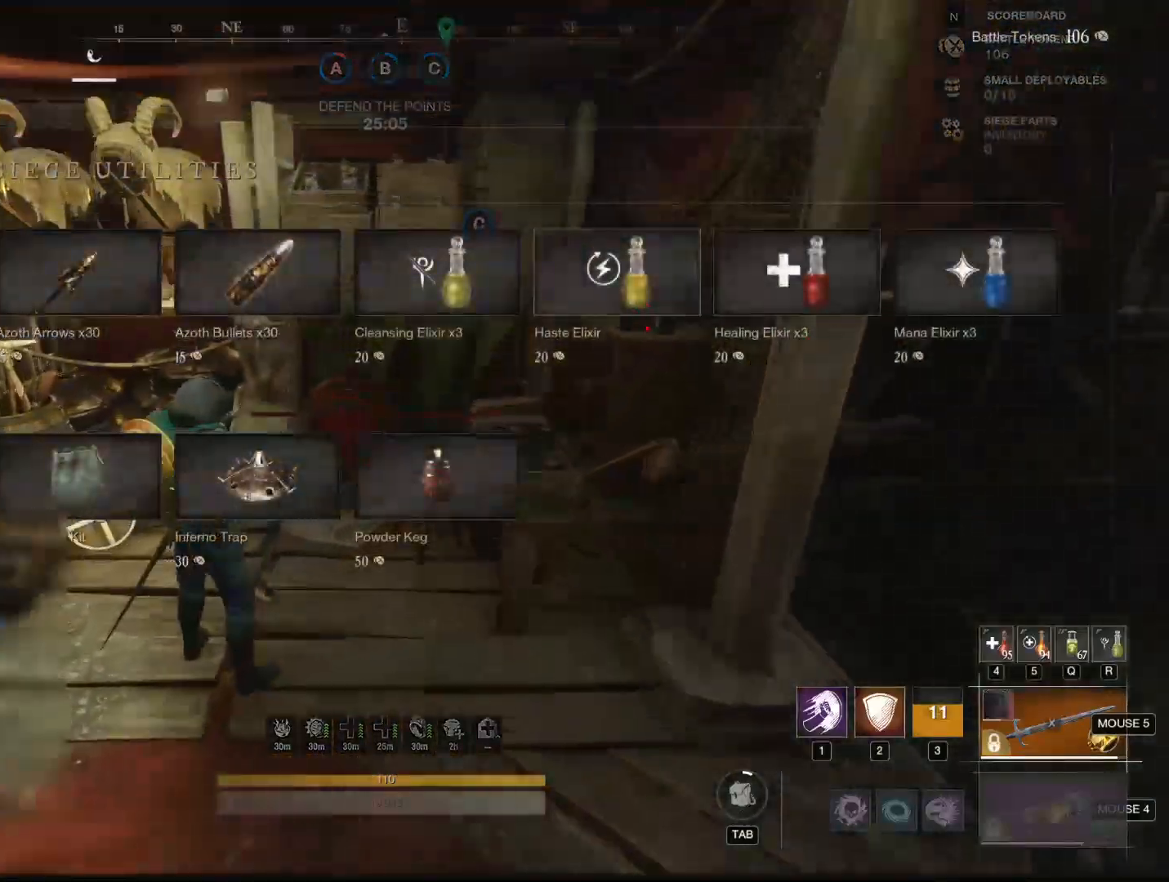
{"keys": [], "mouse": [], "events": [[250, "mouse_left", "down"], [300, "mouse_left", "up"]]}